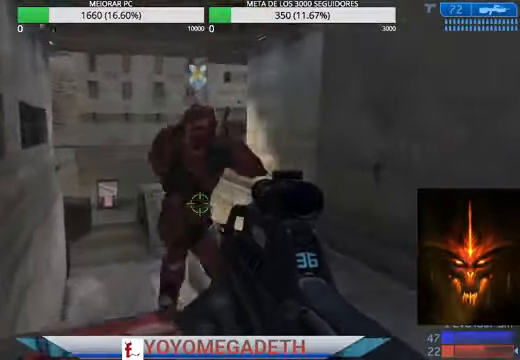
Gameplay with a controller (Xbox layout); each line is a JSON object with the inputs held at the frame after it. "events" lists button and stick changes between this image and that frame as [ms after this image, input, new state], when the widget could be followed in between.
{"buttons": [], "left_stick": "up-left", "right_stick": "center", "events": [[200, "right_stick", "down"], [267, "right_stick", "center"]]}
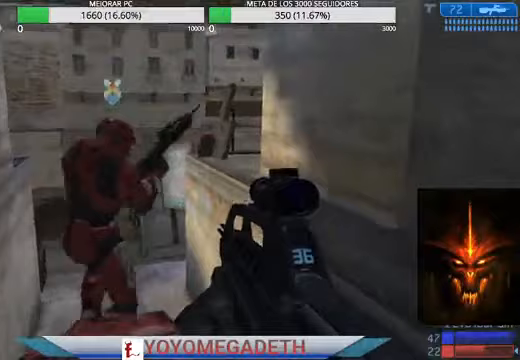
{"buttons": [], "left_stick": "up-left", "right_stick": "center", "events": [[233, "left_stick", "center"], [367, "left_stick", "up-left"]]}
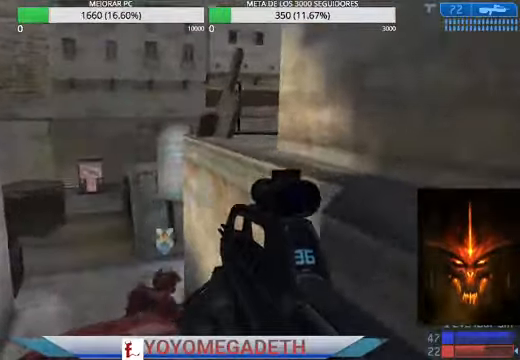
{"buttons": ["A"], "left_stick": "up-left", "right_stick": "center", "events": [[167, "right_stick", "down-right"], [333, "right_stick", "center"], [467, "A", "down"]]}
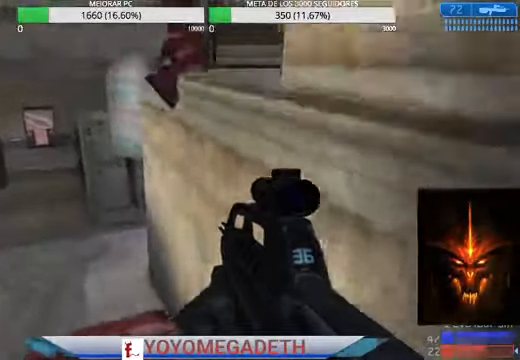
{"buttons": [], "left_stick": "up-left", "right_stick": "up-right"}
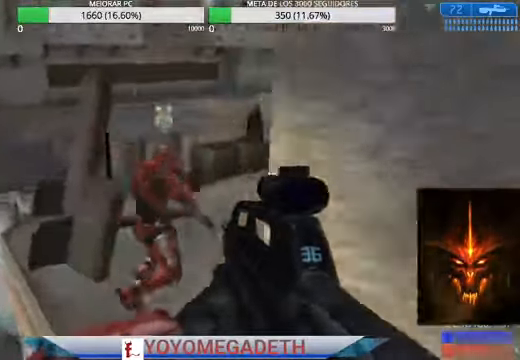
{"buttons": [], "left_stick": "up-left", "right_stick": "center", "events": [[333, "right_stick", "center"], [433, "B", "down"], [433, "Y", "down"], [467, "B", "up"], [467, "Y", "up"]]}
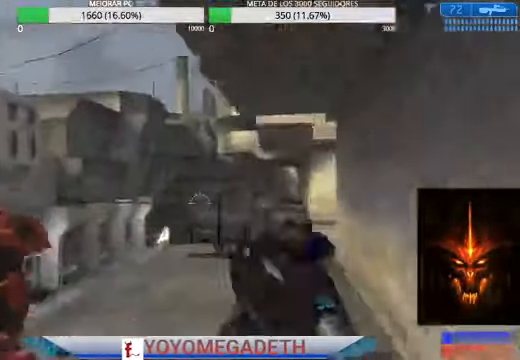
{"buttons": [], "left_stick": "up-left", "right_stick": "down", "events": [[33, "Y", "down"], [100, "Y", "up"], [300, "right_stick", "right"], [500, "right_stick", "down"]]}
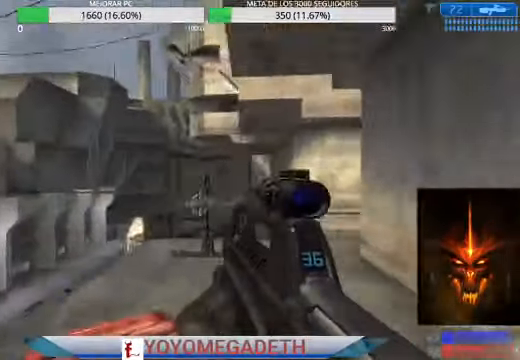
{"buttons": [], "left_stick": "up-left", "right_stick": "center"}
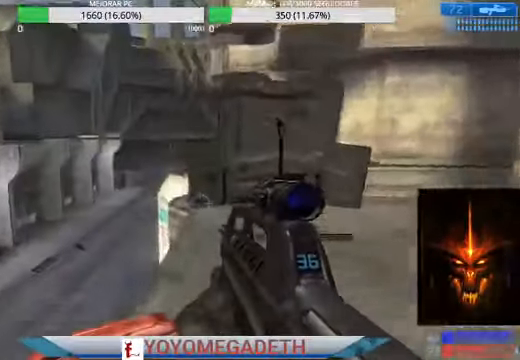
{"buttons": [], "left_stick": "up-left", "right_stick": "up-right", "events": [[500, "right_stick", "up-right"]]}
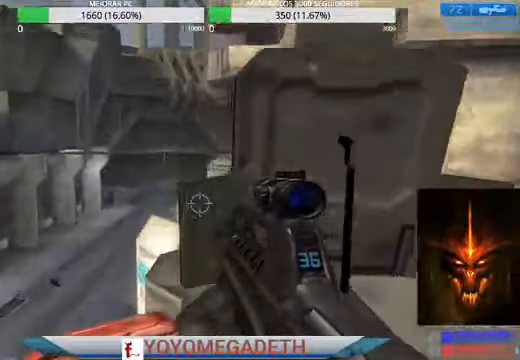
{"buttons": ["A"], "left_stick": "up-left", "right_stick": "center", "events": [[167, "right_stick", "down"], [433, "A", "down"], [433, "right_stick", "center"]]}
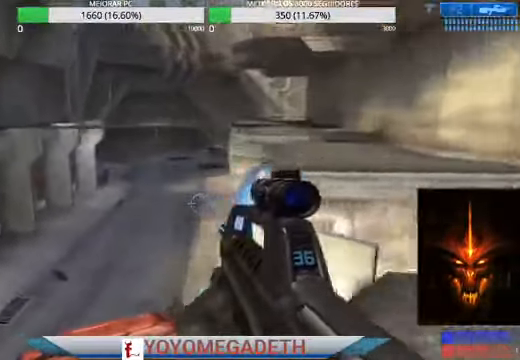
{"buttons": [], "left_stick": "up-left", "right_stick": "center", "events": [[33, "A", "up"], [300, "right_stick", "up-right"], [433, "right_stick", "center"]]}